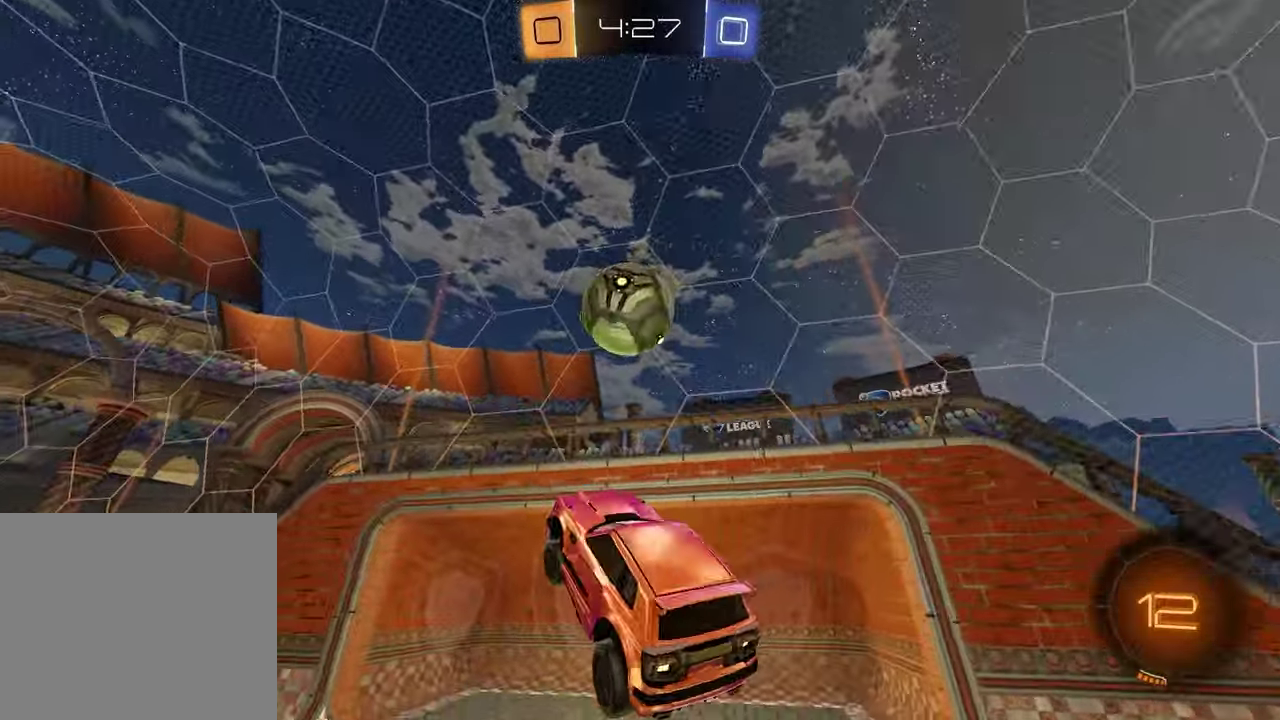
Gameplay with a controller (PlayStation layout); each line is a JSON object with the inputs held at the frame after it. "events" lists button and stick changes between this image and that frame as [ms after this image, input, new state], when the widget could be followed in between.
{"buttons": ["R2"], "left_stick": "left", "right_stick": "center", "events": [[133, "L1", "up"], [233, "left_stick", "center"], [433, "left_stick", "left"], [450, "R2", "down"], [500, "R1", "up"]]}
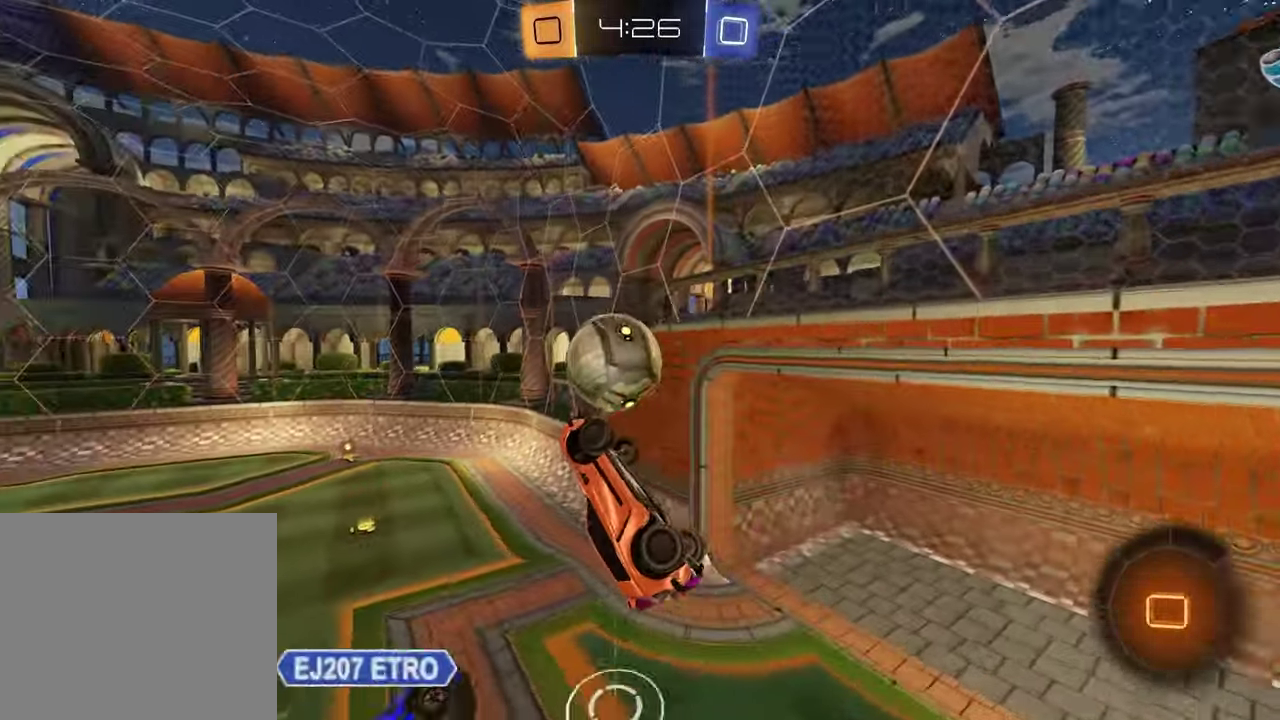
{"buttons": ["R2"], "left_stick": "center", "right_stick": "center", "events": [[117, "left_stick", "center"], [250, "SQUARE", "down"], [383, "SQUARE", "up"], [383, "left_stick", "up"], [483, "left_stick", "center"]]}
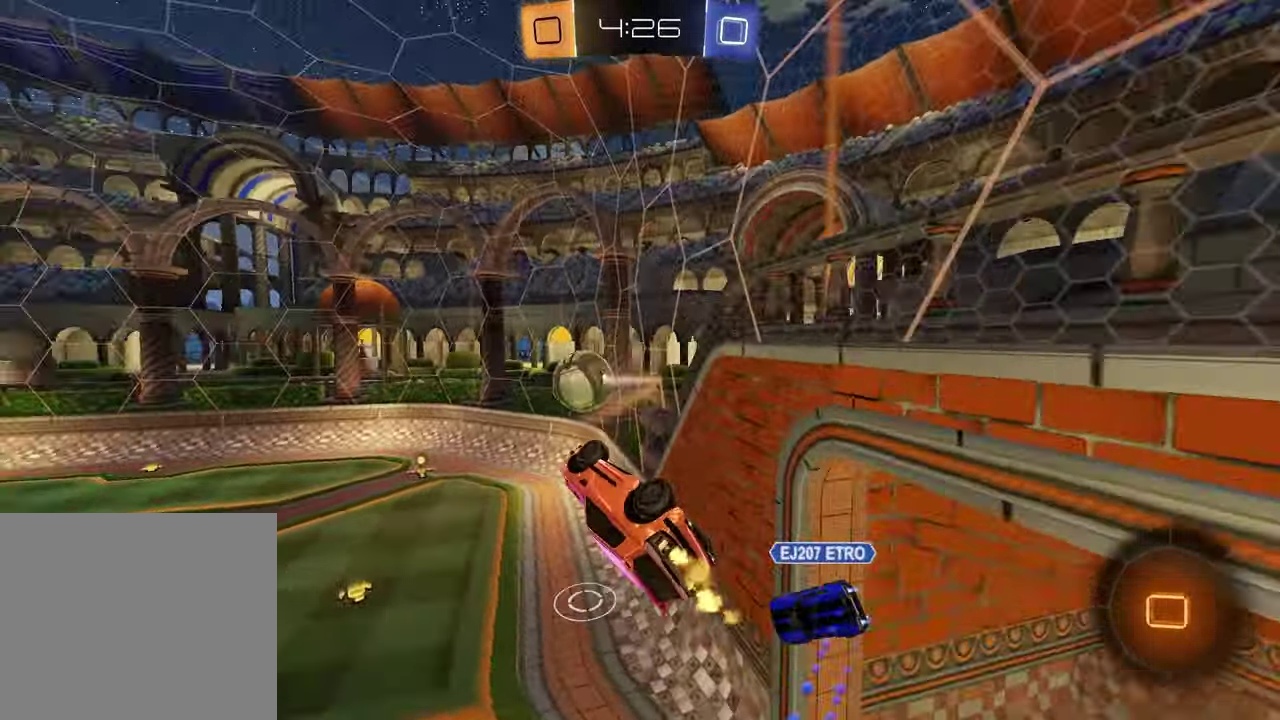
{"buttons": ["CROSS", "L1", "R2"], "left_stick": "down-right", "right_stick": "center", "events": [[150, "left_stick", "left"], [483, "left_stick", "down-right"], [500, "CROSS", "down"], [500, "L1", "down"]]}
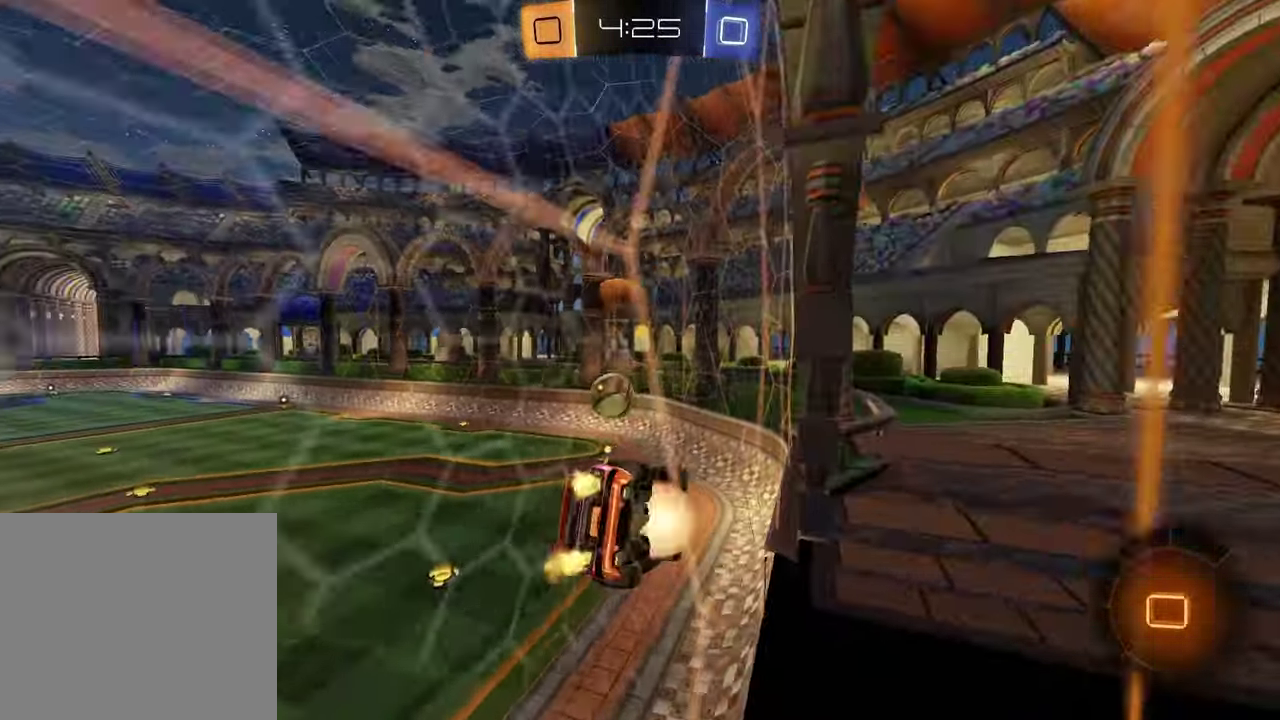
{"buttons": [], "left_stick": "center", "right_stick": "center", "events": [[233, "CROSS", "up"], [267, "left_stick", "center"], [283, "L1", "up"], [367, "R2", "up"]]}
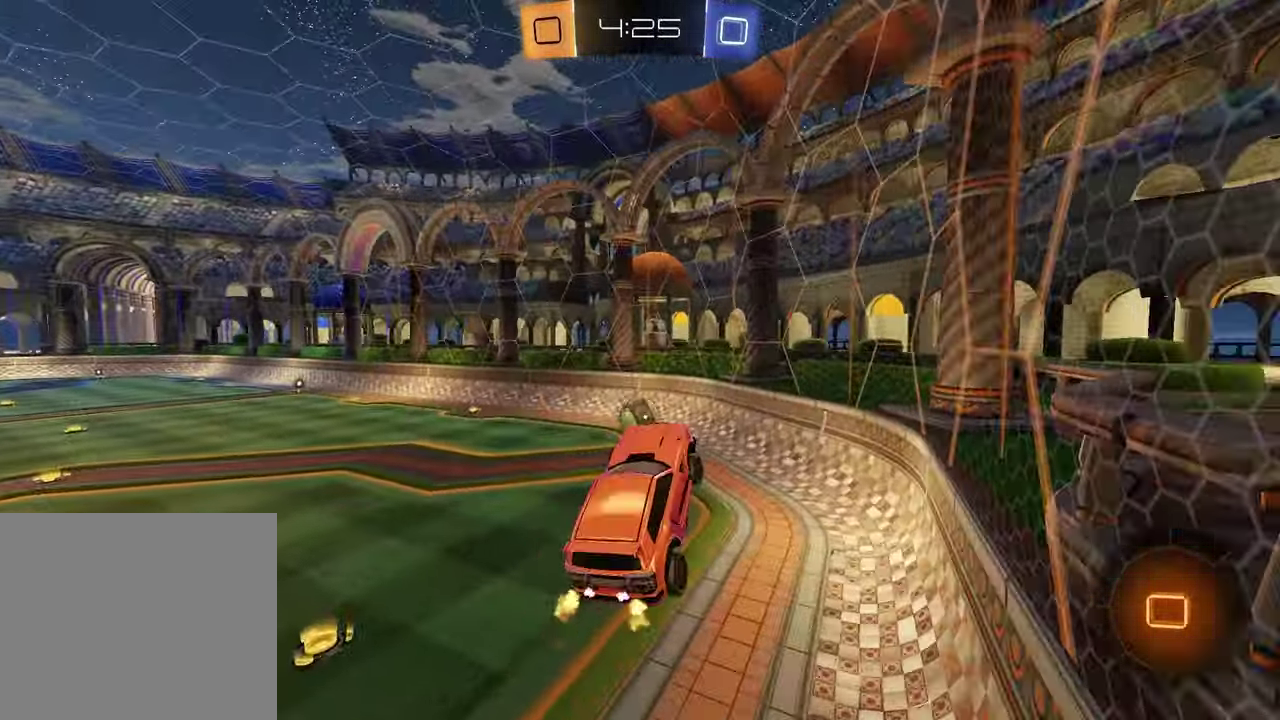
{"buttons": ["CROSS", "R2"], "left_stick": "up", "right_stick": "center", "events": [[67, "left_stick", "left"], [183, "left_stick", "center"], [350, "R2", "down"], [350, "left_stick", "up"], [483, "CROSS", "down"]]}
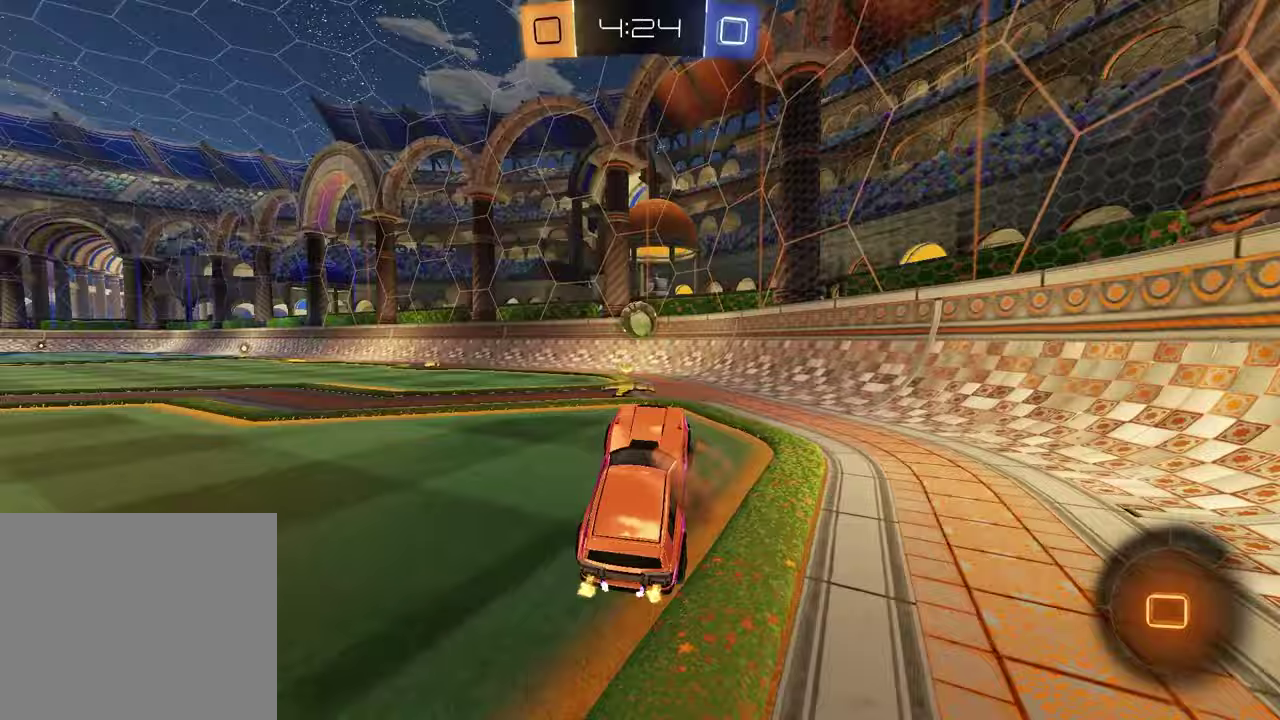
{"buttons": [], "left_stick": "left", "right_stick": "center", "events": [[100, "CROSS", "up"], [117, "left_stick", "center"], [183, "R2", "up"], [183, "left_stick", "left"]]}
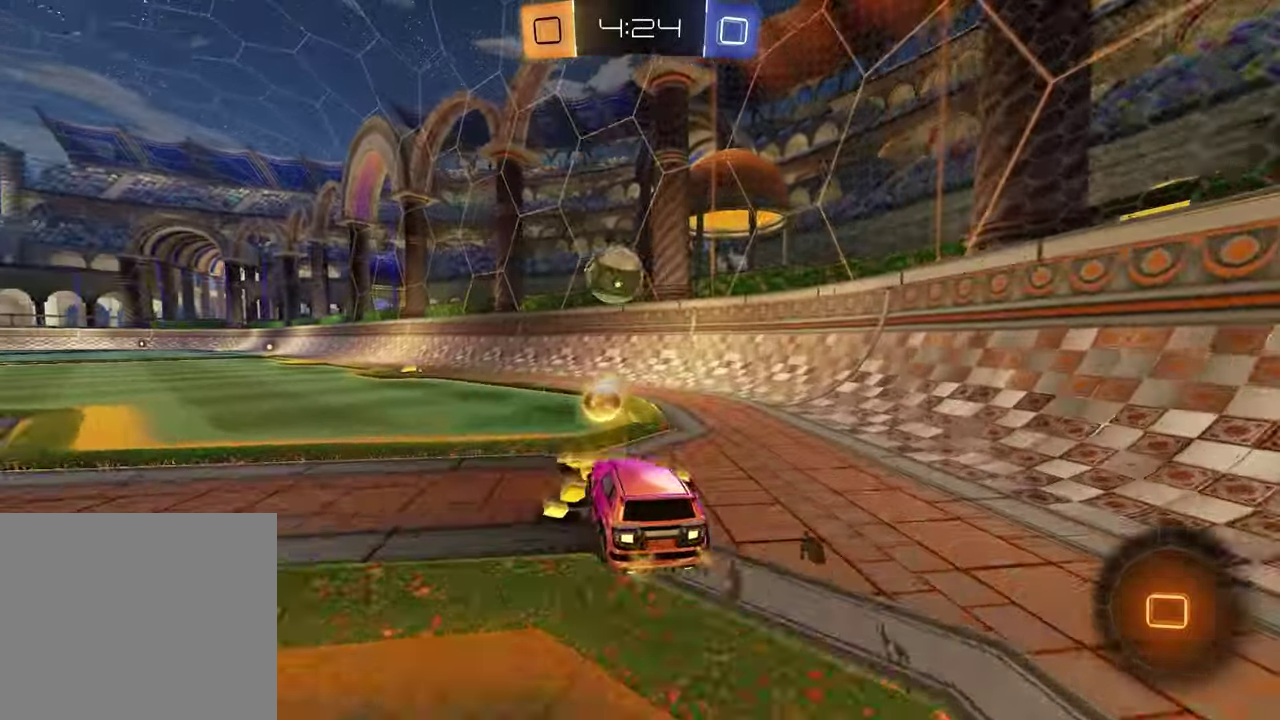
{"buttons": ["R1", "R2"], "left_stick": "up-right", "right_stick": "center", "events": [[33, "R2", "down"], [133, "left_stick", "down-left"], [150, "CROSS", "down"], [167, "R1", "down"], [367, "CROSS", "up"], [367, "left_stick", "center"], [417, "left_stick", "up-right"]]}
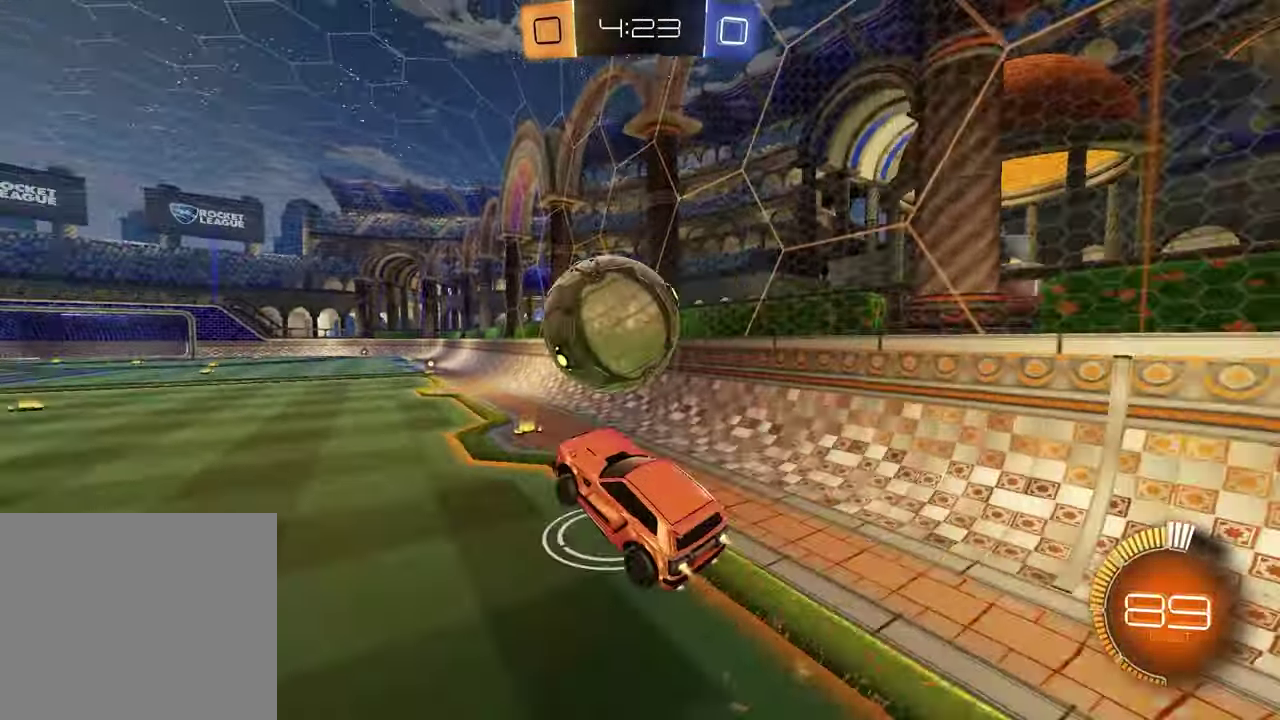
{"buttons": ["R1", "R2"], "left_stick": "down", "right_stick": "center", "events": [[17, "CROSS", "down"], [100, "left_stick", "down-right"], [150, "CROSS", "up"], [167, "left_stick", "down"], [217, "R2", "up"], [367, "R2", "down"]]}
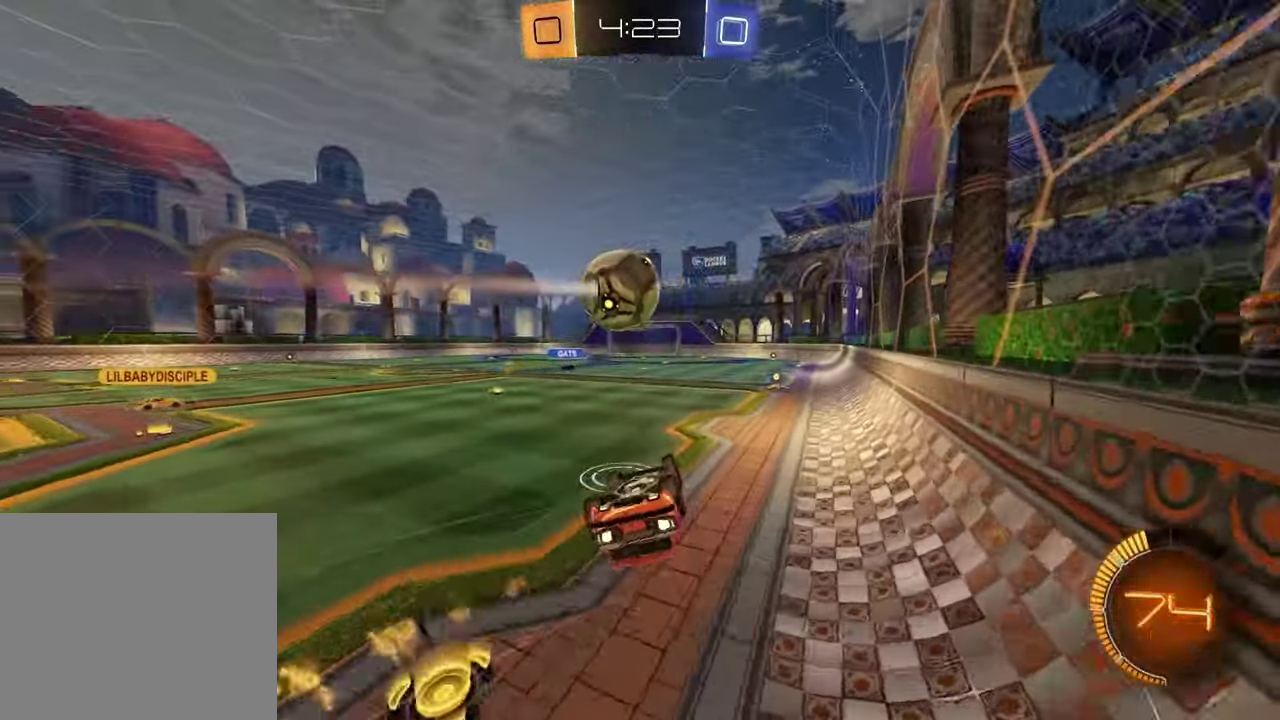
{"buttons": ["R1", "R2"], "left_stick": "left", "right_stick": "center", "events": [[17, "left_stick", "down-left"], [50, "SQUARE", "down"], [117, "R1", "up"], [117, "left_stick", "left"], [233, "SQUARE", "up"], [233, "left_stick", "center"], [367, "R1", "down"], [433, "left_stick", "left"]]}
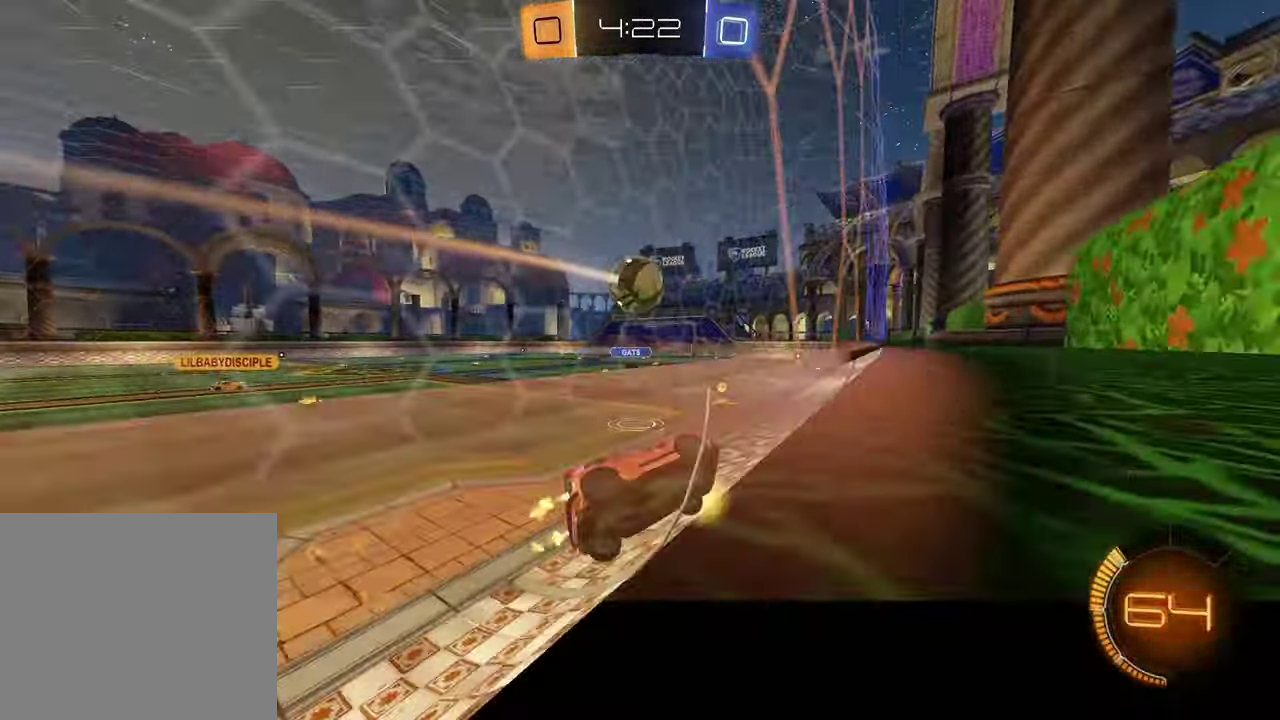
{"buttons": ["R2"], "left_stick": "left", "right_stick": "center", "events": [[133, "left_stick", "center"], [317, "left_stick", "left"], [350, "R1", "up"]]}
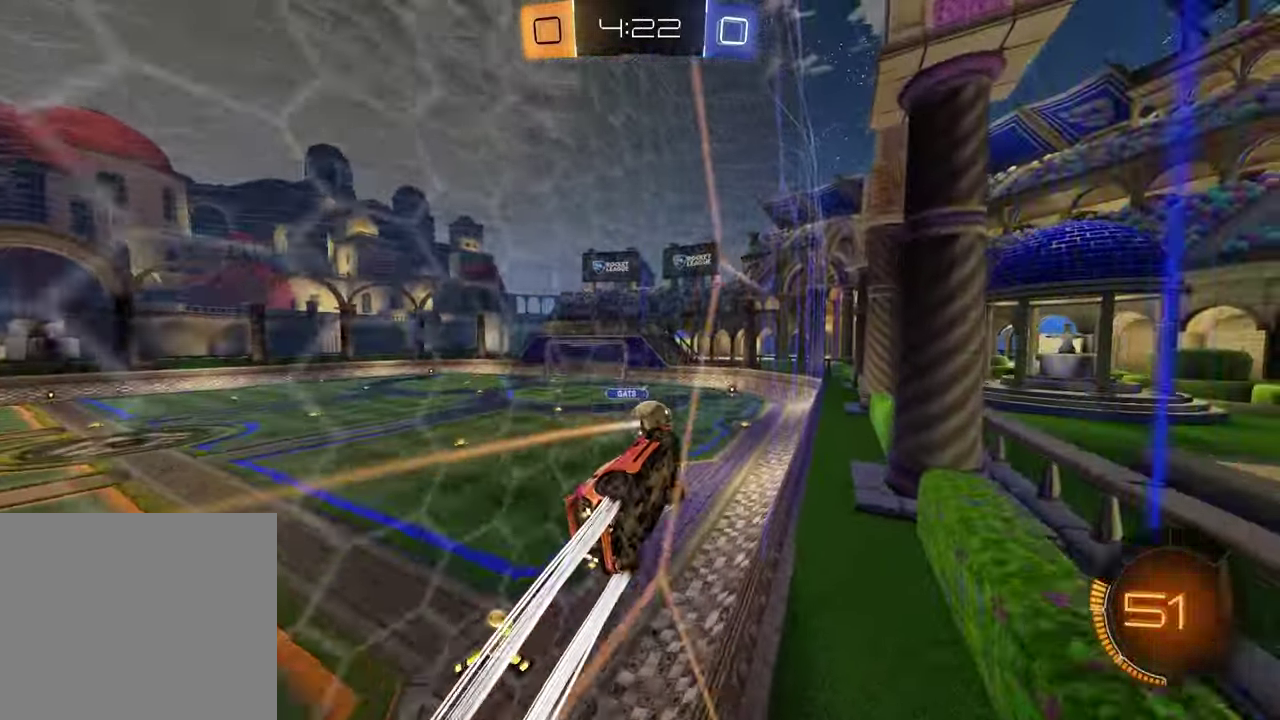
{"buttons": ["R2"], "left_stick": "center", "right_stick": "center", "events": [[17, "R1", "down"], [17, "left_stick", "center"], [200, "R1", "up"], [250, "left_stick", "left"], [367, "left_stick", "center"]]}
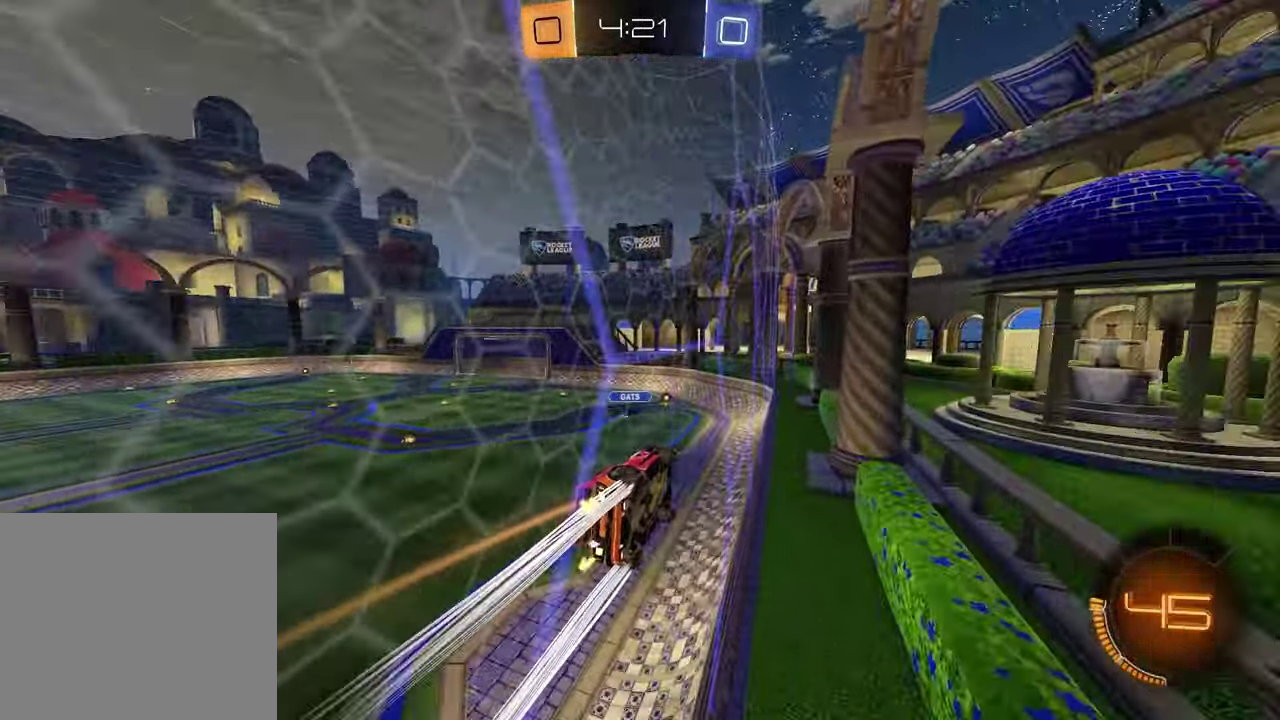
{"buttons": ["R2"], "left_stick": "center", "right_stick": "center", "events": [[167, "left_stick", "up-right"], [267, "left_stick", "center"]]}
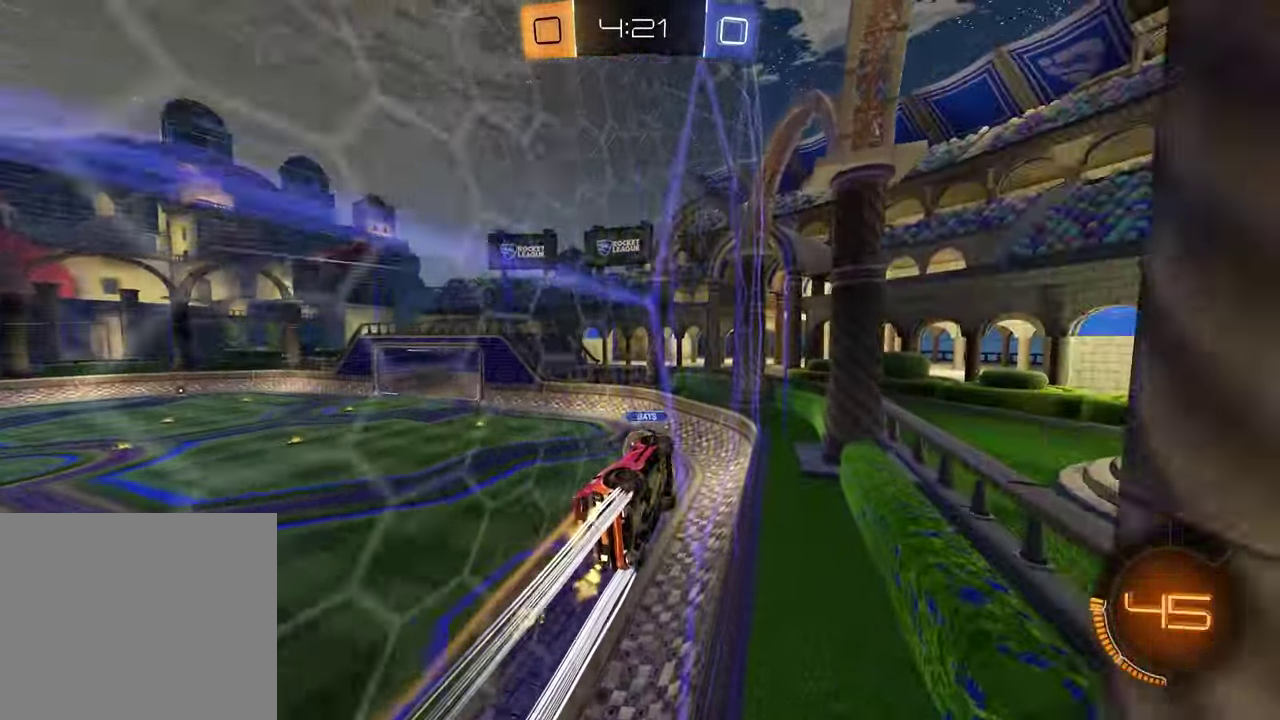
{"buttons": ["R2"], "left_stick": "left", "right_stick": "center", "events": [[450, "left_stick", "left"]]}
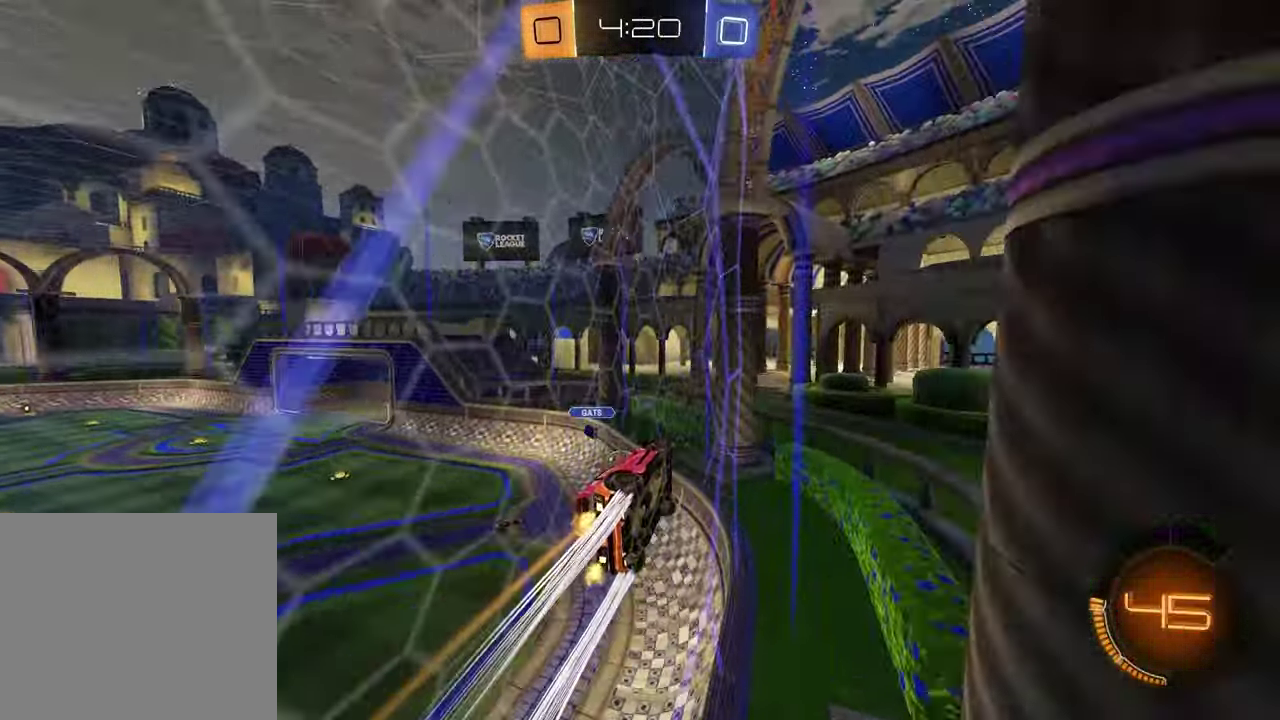
{"buttons": ["R2"], "left_stick": "left", "right_stick": "center", "events": [[67, "left_stick", "center"], [183, "R1", "down"], [367, "R1", "up"], [433, "left_stick", "left"]]}
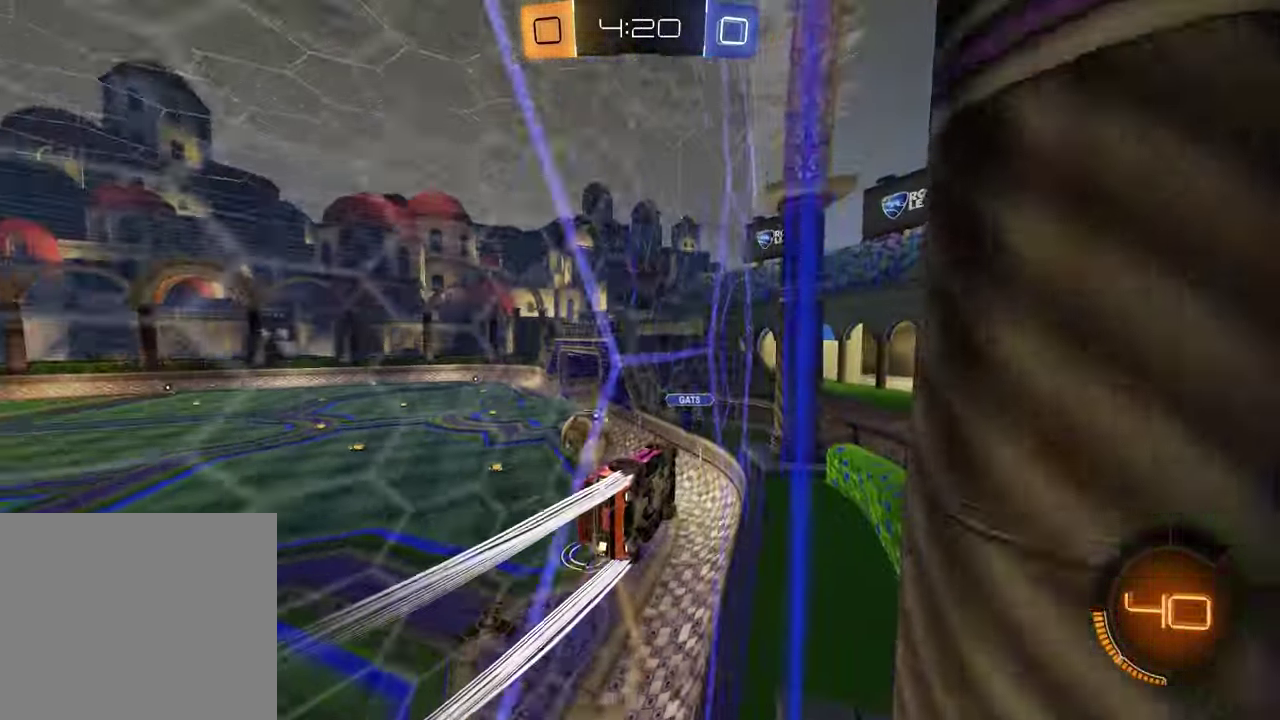
{"buttons": ["R2"], "left_stick": "left", "right_stick": "center", "events": [[50, "left_stick", "center"], [167, "R1", "down"], [283, "R1", "up"], [300, "left_stick", "right"], [400, "left_stick", "center"], [450, "left_stick", "left"]]}
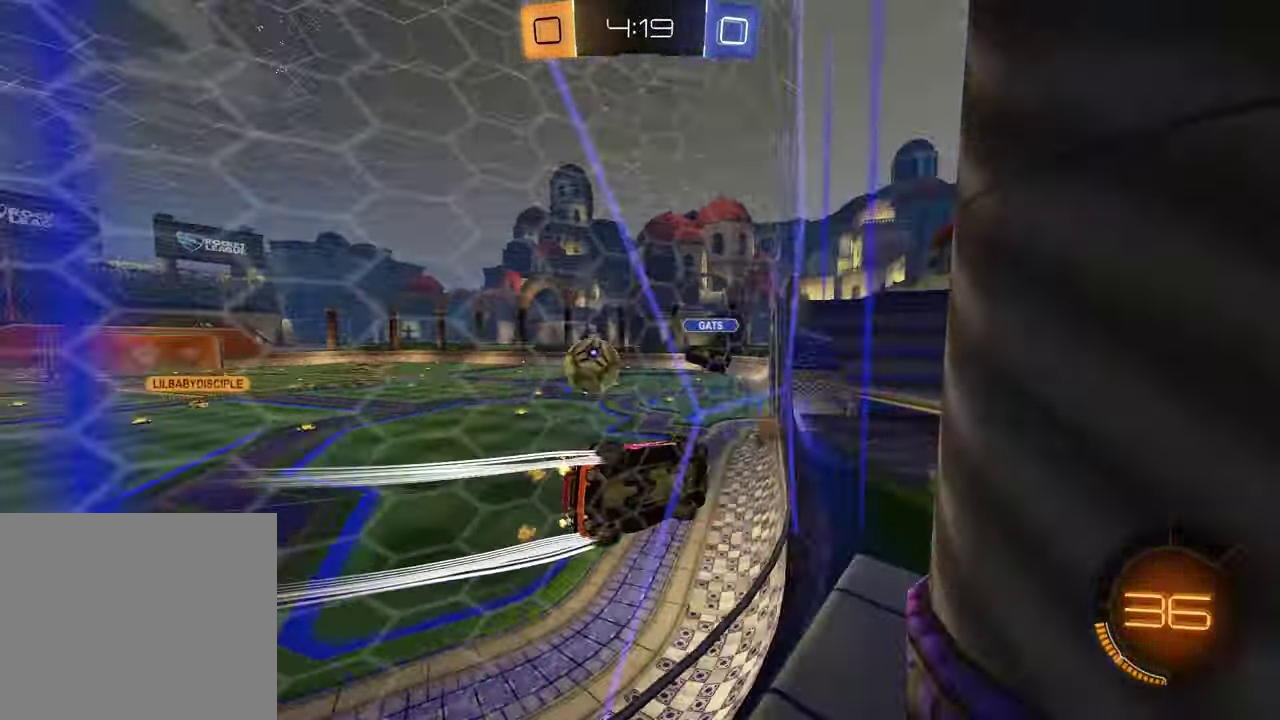
{"buttons": ["R1", "R2"], "left_stick": "left", "right_stick": "center", "events": [[133, "left_stick", "center"], [200, "R1", "down"], [267, "left_stick", "left"]]}
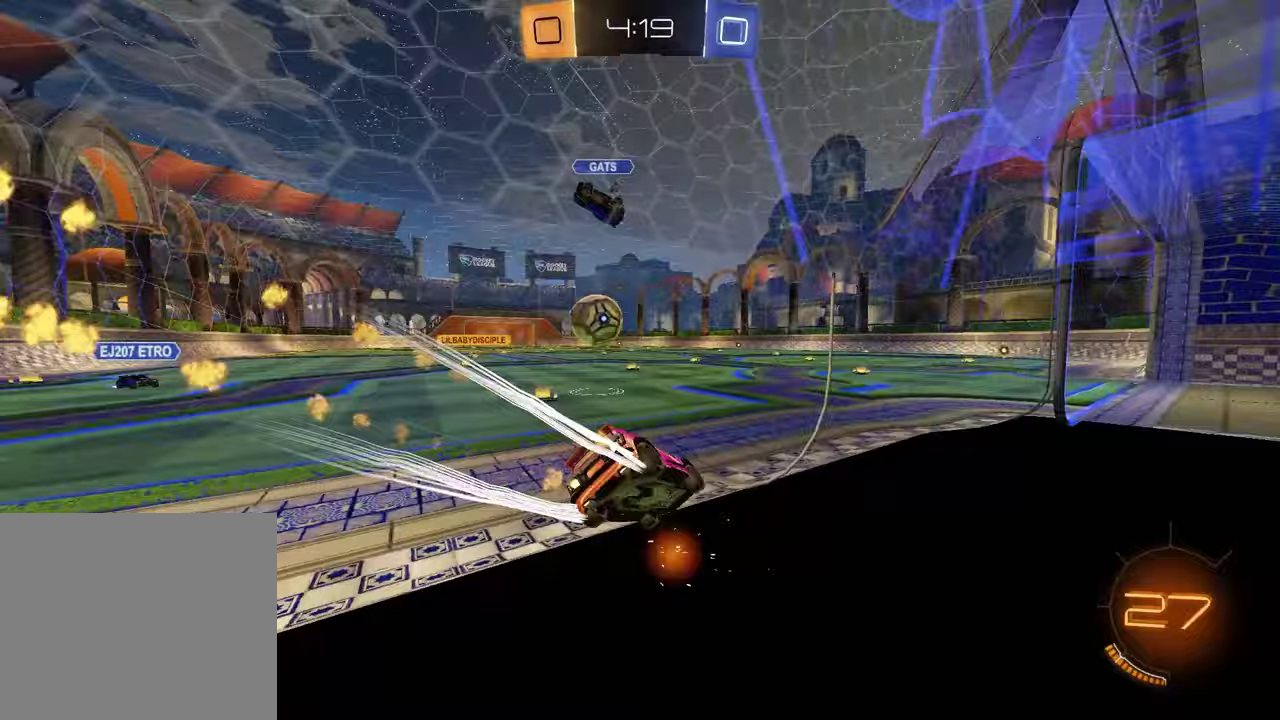
{"buttons": ["R2"], "left_stick": "center", "right_stick": "center", "events": [[50, "R1", "up"], [67, "TRIANGLE", "down"], [133, "left_stick", "center"], [167, "TRIANGLE", "up"], [250, "left_stick", "left"], [483, "left_stick", "center"]]}
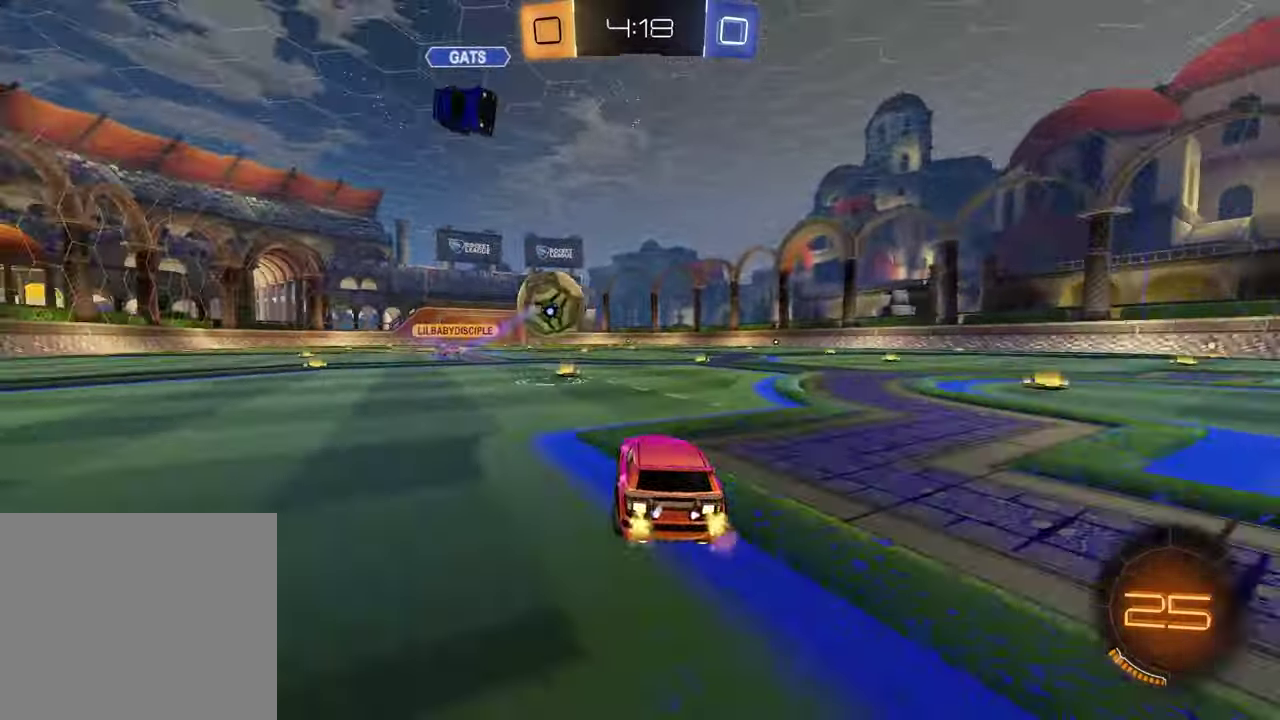
{"buttons": ["R2"], "left_stick": "left", "right_stick": "center", "events": [[150, "R1", "down"], [300, "R1", "up"], [333, "left_stick", "left"]]}
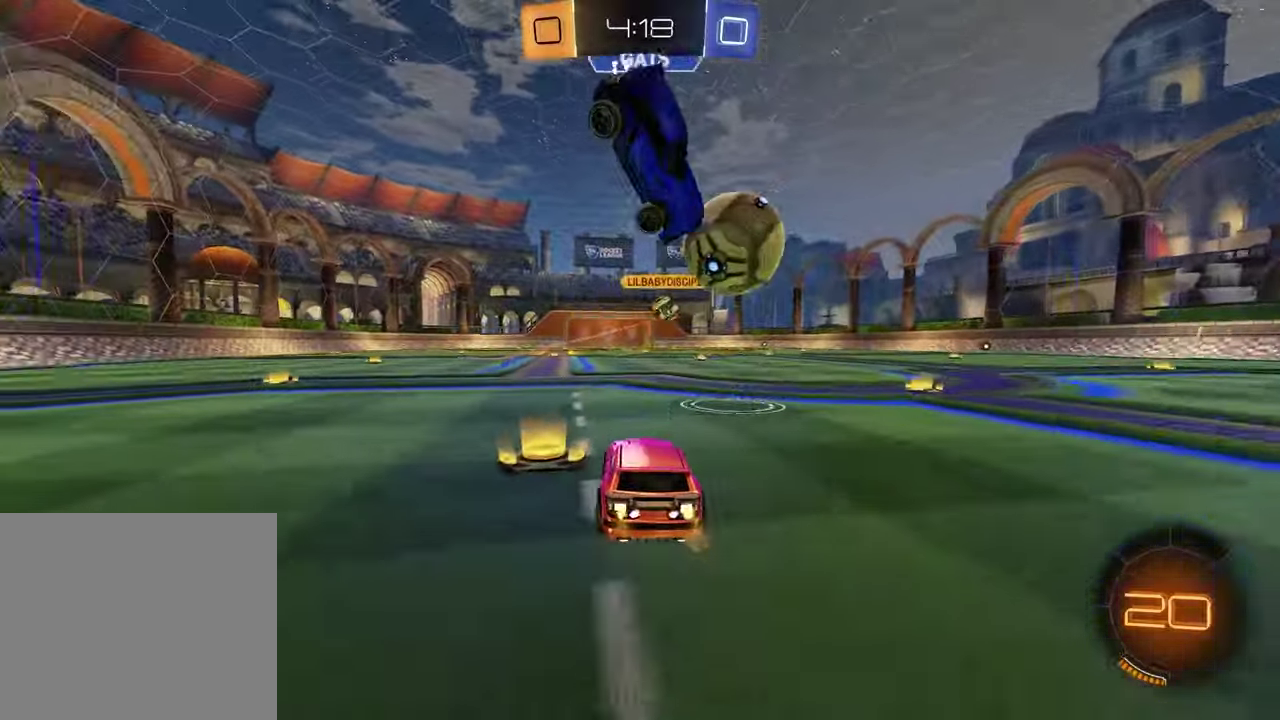
{"buttons": ["R2"], "left_stick": "right", "right_stick": "center", "events": [[50, "TRIANGLE", "down"], [50, "left_stick", "center"], [150, "TRIANGLE", "up"], [317, "left_stick", "right"]]}
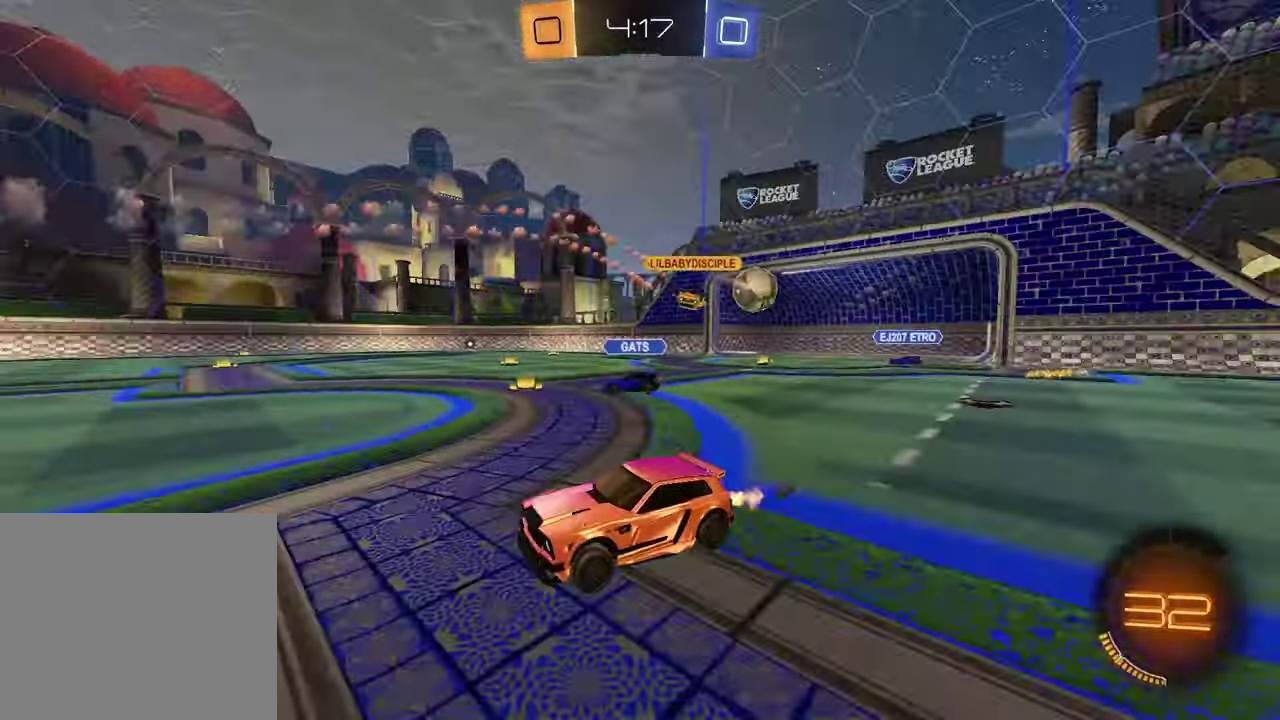
{"buttons": ["R2"], "left_stick": "right", "right_stick": "center"}
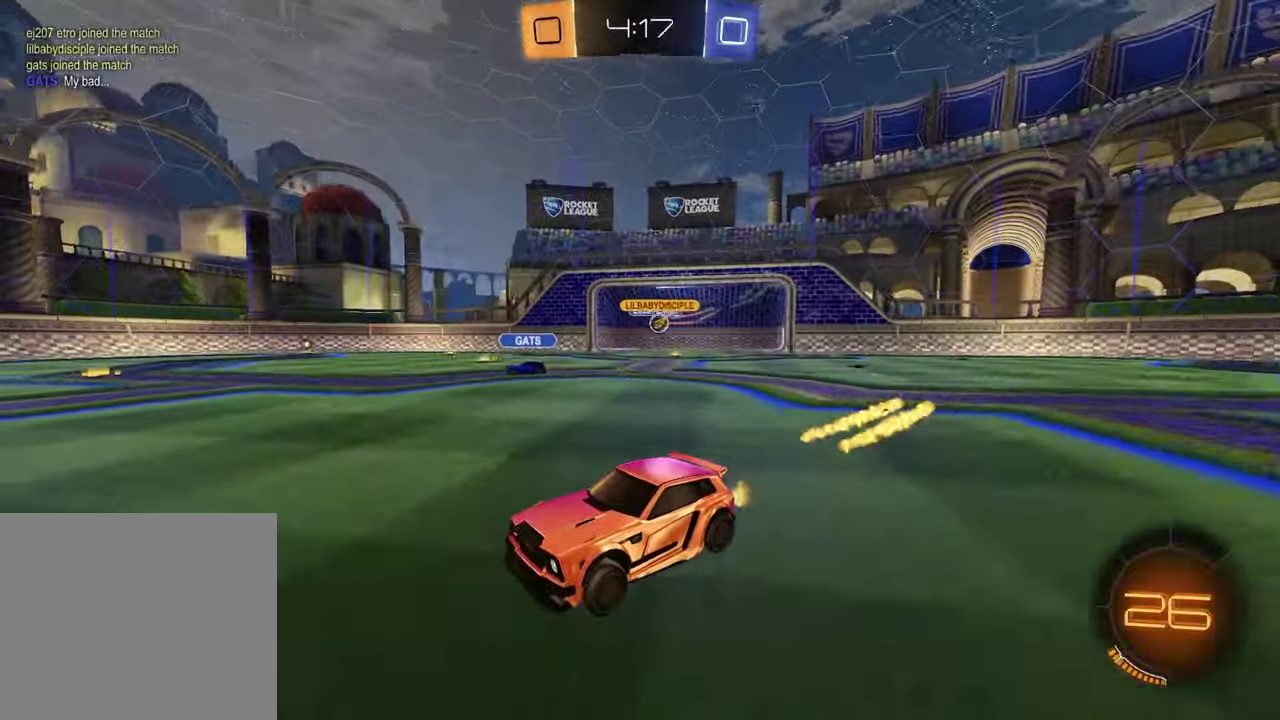
{"buttons": ["R2", "DPAD_LEFT"], "left_stick": "center", "right_stick": "center"}
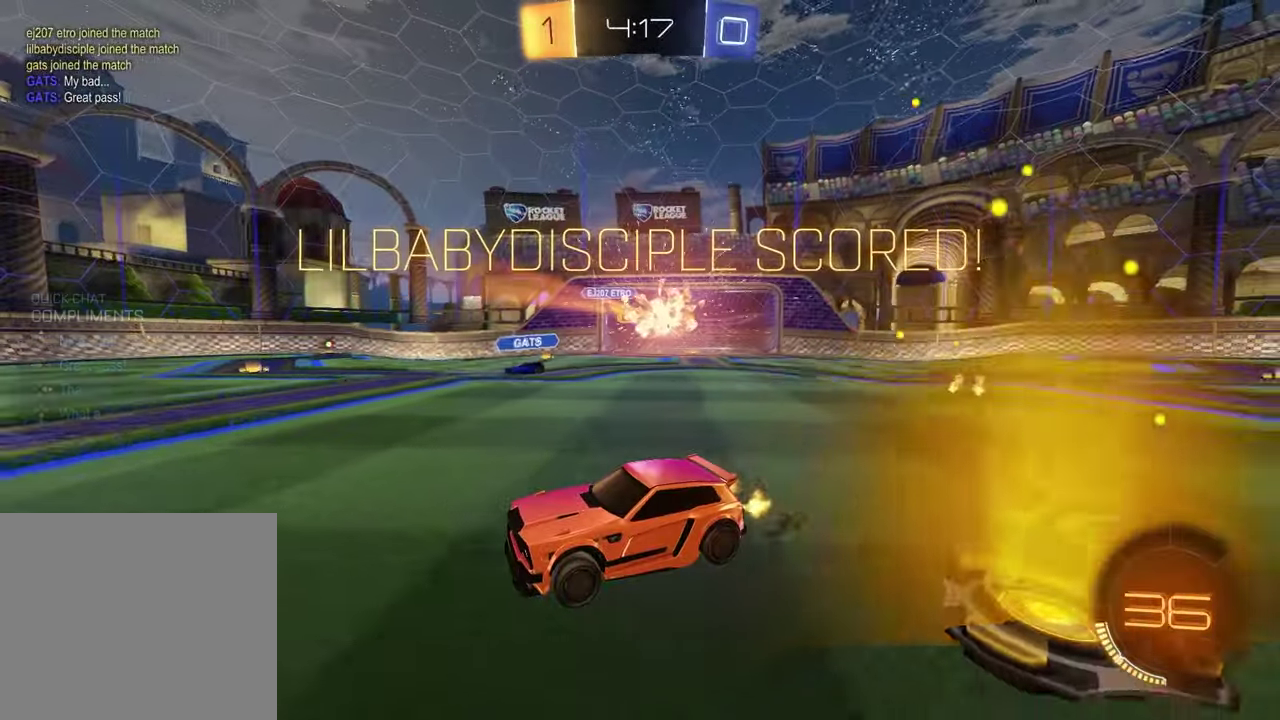
{"buttons": ["R2"], "left_stick": "left", "right_stick": "center", "events": [[50, "DPAD_LEFT", "up"], [150, "DPAD_UP", "down"], [233, "TRIANGLE", "down"], [250, "DPAD_UP", "up"], [333, "TRIANGLE", "up"], [433, "left_stick", "left"]]}
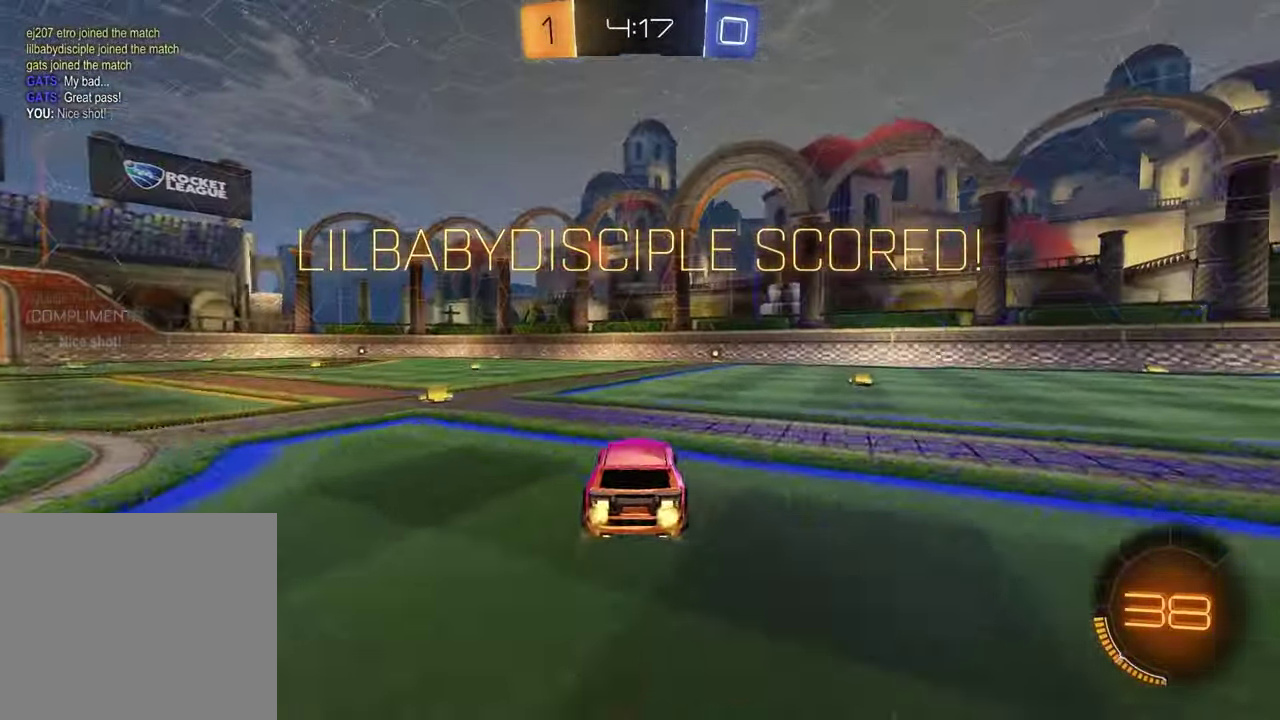
{"buttons": [], "left_stick": "down-right", "right_stick": "center", "events": [[50, "left_stick", "up-left"], [117, "CROSS", "down"], [150, "R2", "up"], [167, "L1", "down"], [183, "CROSS", "up"], [183, "R1", "down"], [250, "CROSS", "down"], [333, "left_stick", "down"], [350, "CROSS", "up"], [367, "L1", "up"], [383, "R1", "up"], [483, "left_stick", "down-right"]]}
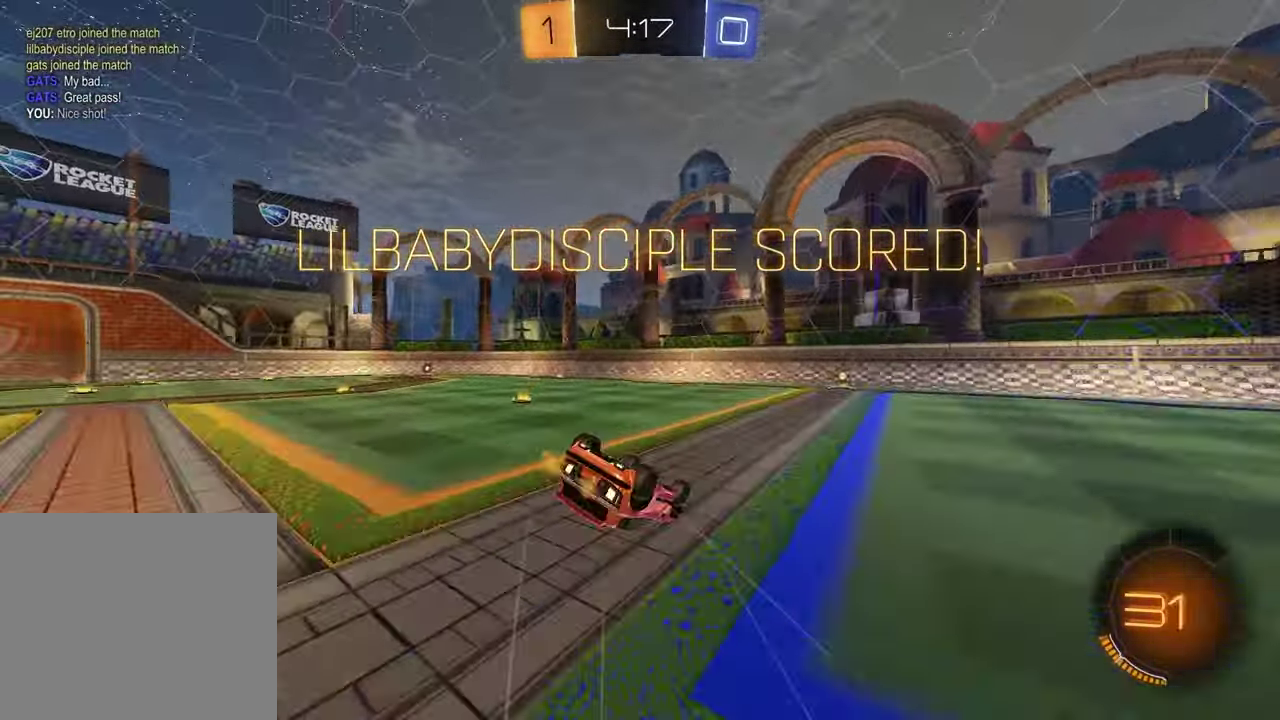
{"buttons": ["L1"], "left_stick": "down-left", "right_stick": "center", "events": [[350, "left_stick", "down-left"], [433, "L1", "down"]]}
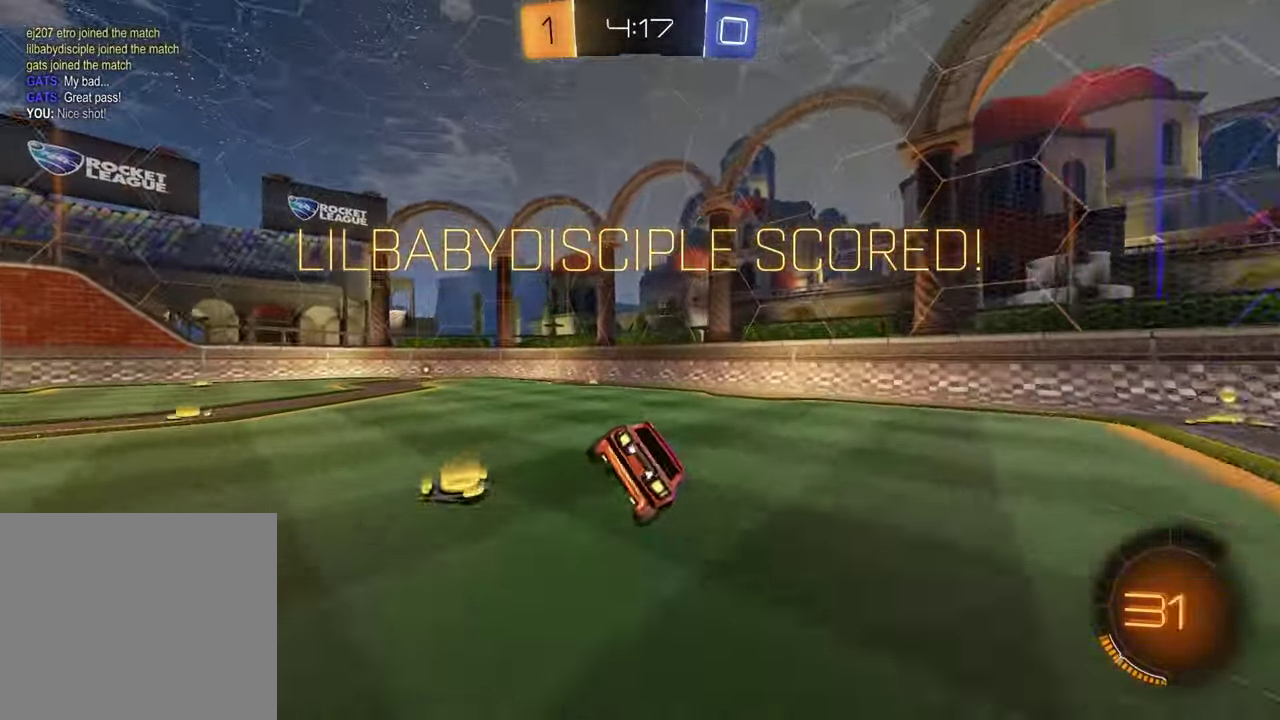
{"buttons": ["R1", "R2"], "left_stick": "center", "right_stick": "center", "events": [[67, "R1", "down"], [83, "left_stick", "down"], [183, "L1", "up"], [317, "left_stick", "down-left"], [367, "left_stick", "center"], [450, "R2", "down"]]}
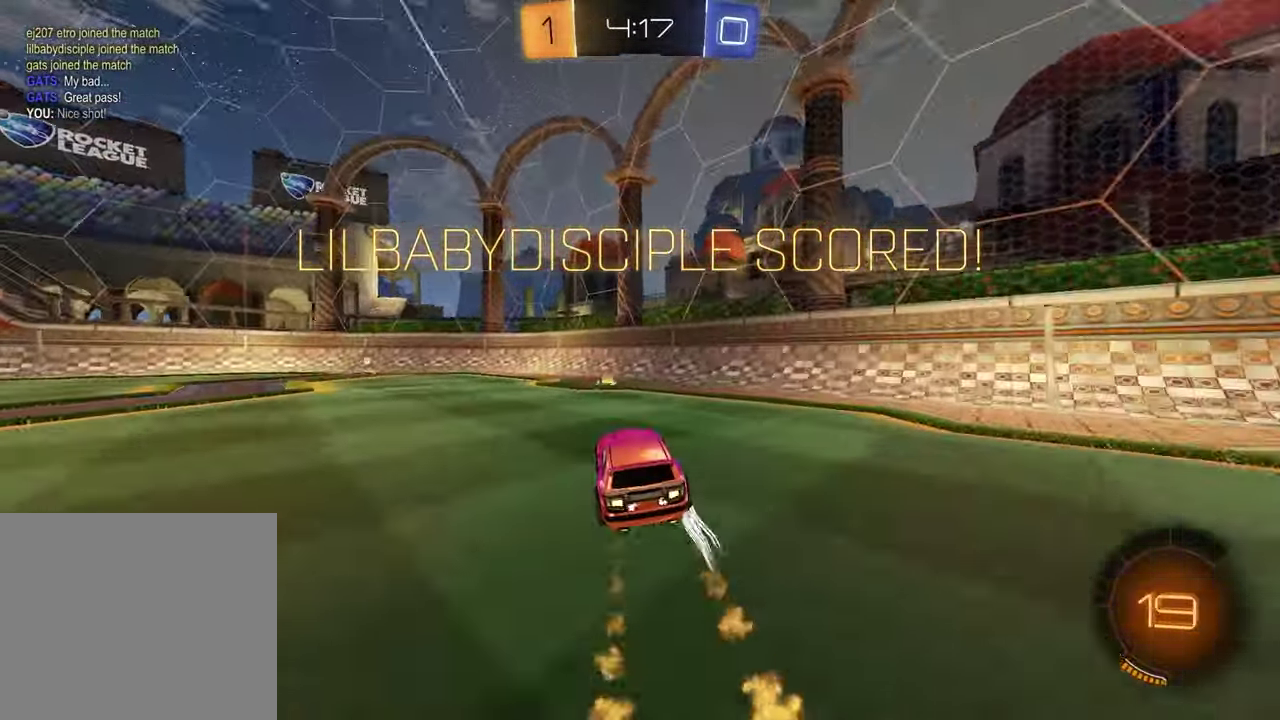
{"buttons": ["R2"], "left_stick": "left", "right_stick": "center", "events": [[17, "R1", "up"], [133, "left_stick", "left"], [300, "R1", "down"], [417, "R1", "up"]]}
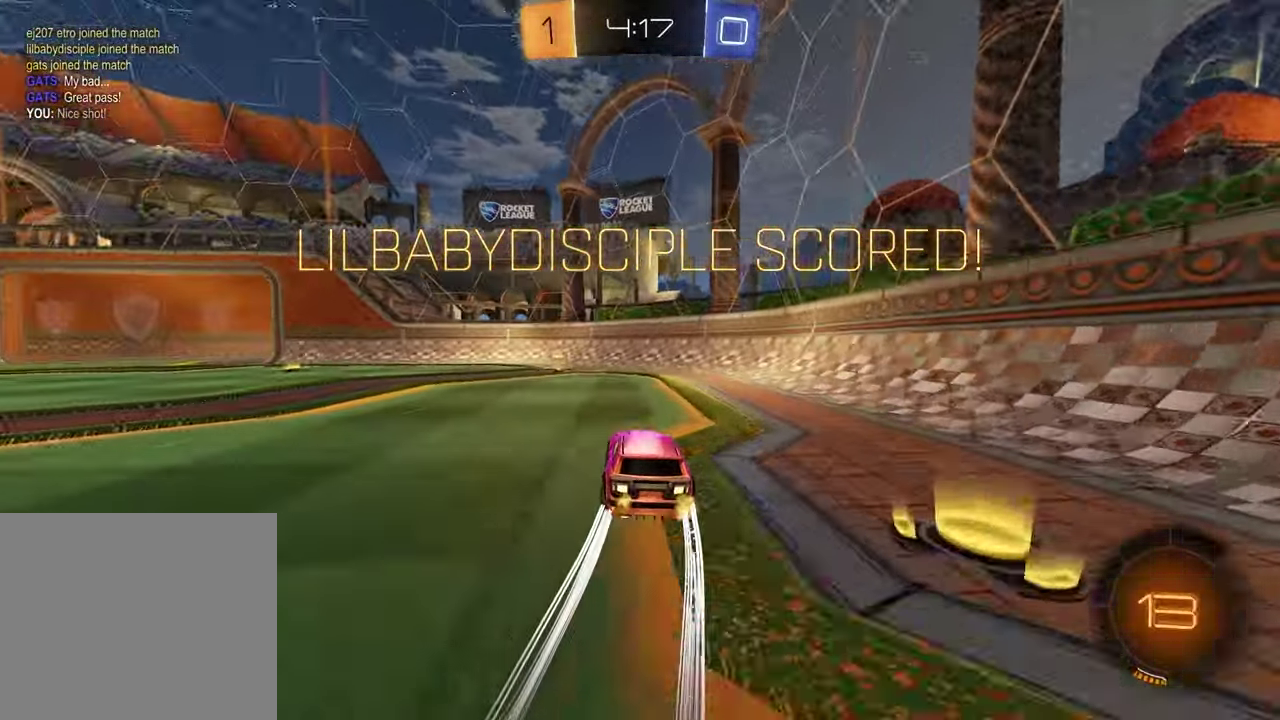
{"buttons": [], "left_stick": "down", "right_stick": "center", "events": [[217, "CROSS", "down"], [233, "R1", "down"], [233, "left_stick", "up-left"], [267, "L1", "down"], [300, "CROSS", "up"], [300, "left_stick", "up-right"], [333, "R2", "up"], [350, "CROSS", "down"], [400, "left_stick", "down-right"], [433, "R1", "up"], [450, "CROSS", "up"], [467, "left_stick", "down"], [483, "L1", "up"]]}